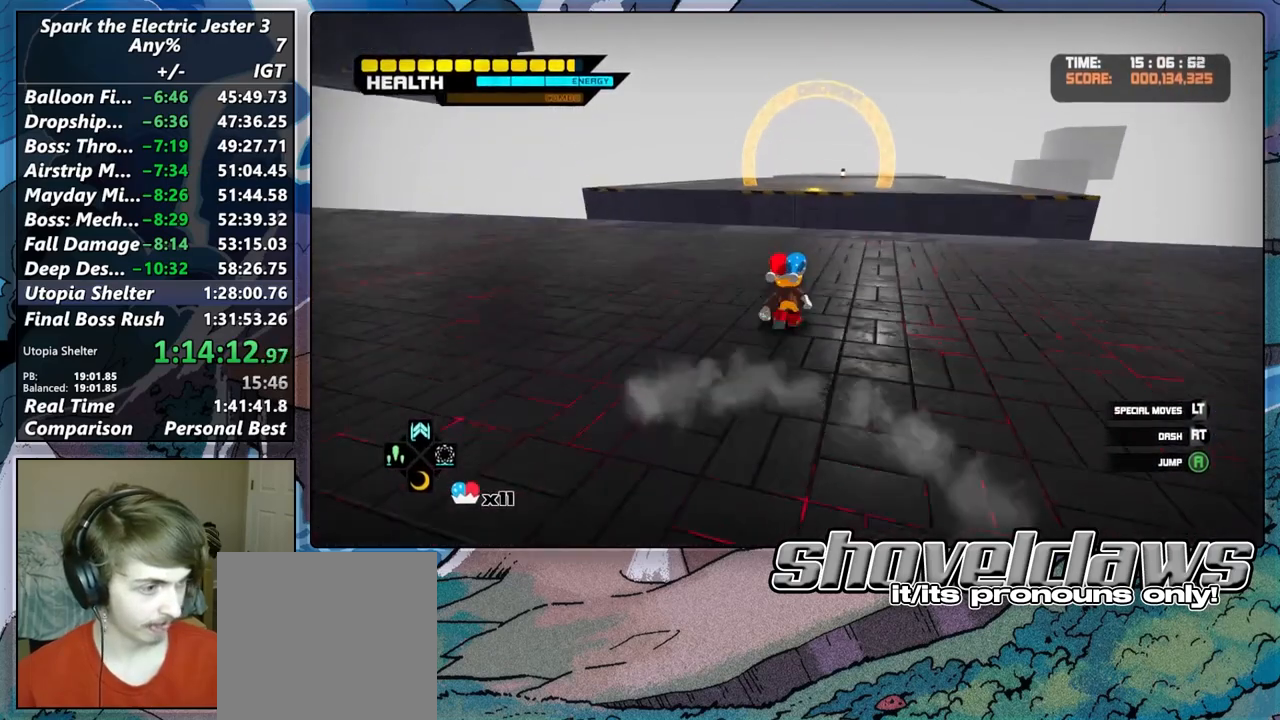
Gameplay with a controller (PlayStation layout); each line is a JSON object with the inputs held at the frame after it. "button_events" lists button changes between this image and that frame as [ms after this image, input, new state], when the widget could be followed in between (sticks are given only as held states).
{"buttons": ["CROSS"], "left_stick": "up", "right_stick": "center", "button_events": [[83, "L2", "down"], [150, "CIRCLE", "down"], [450, "CIRCLE", "up"], [500, "CROSS", "down"], [500, "L2", "up"]]}
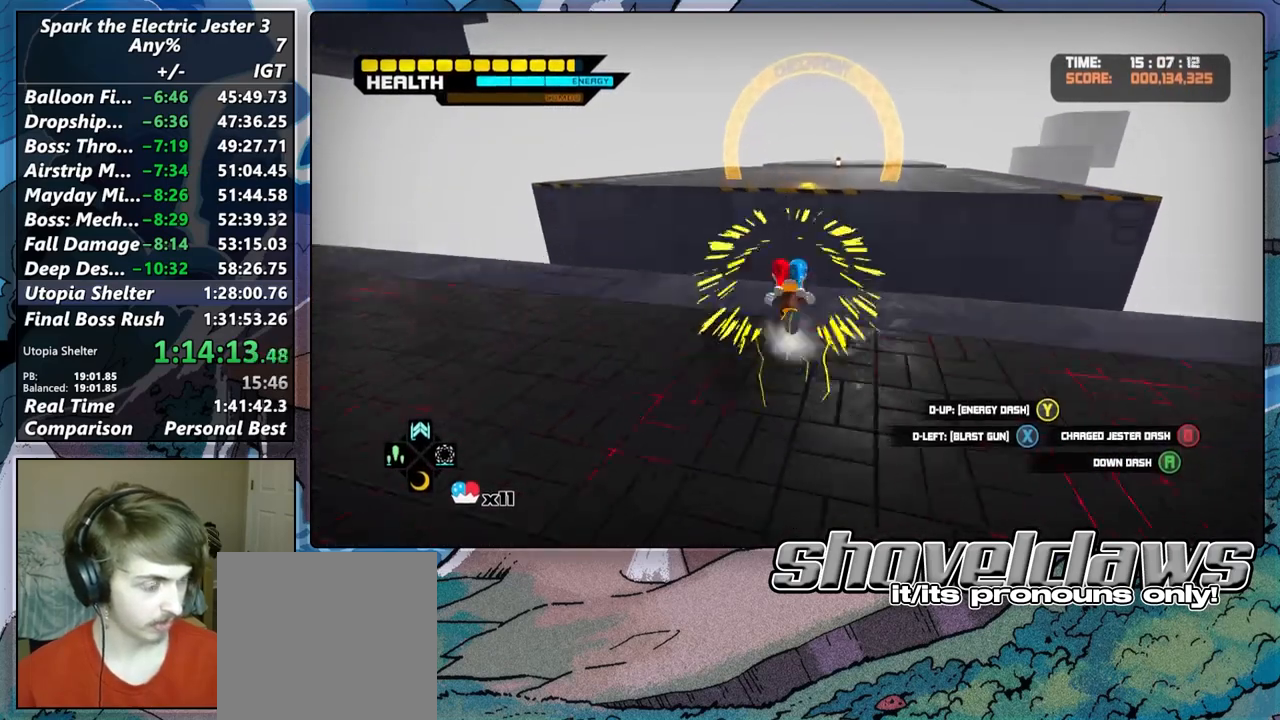
{"buttons": [], "left_stick": "up", "right_stick": "center", "button_events": [[417, "CROSS", "up"]]}
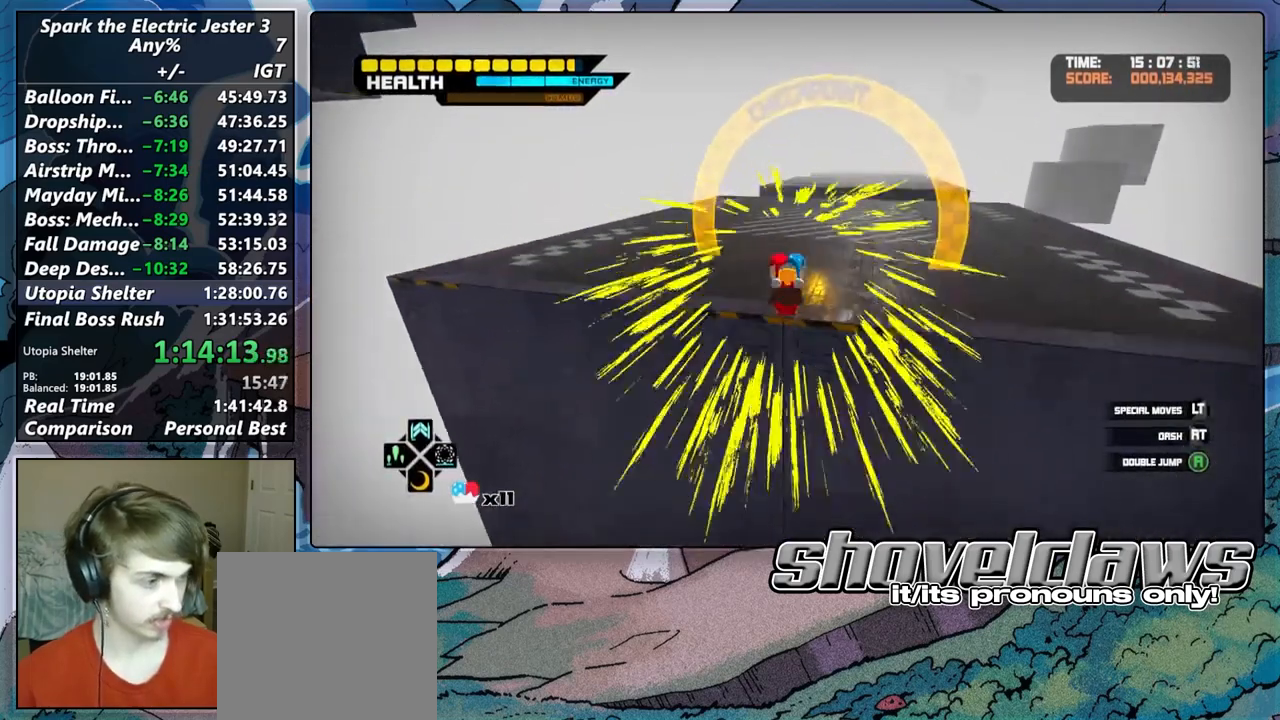
{"buttons": [], "left_stick": "up", "right_stick": "center", "button_events": []}
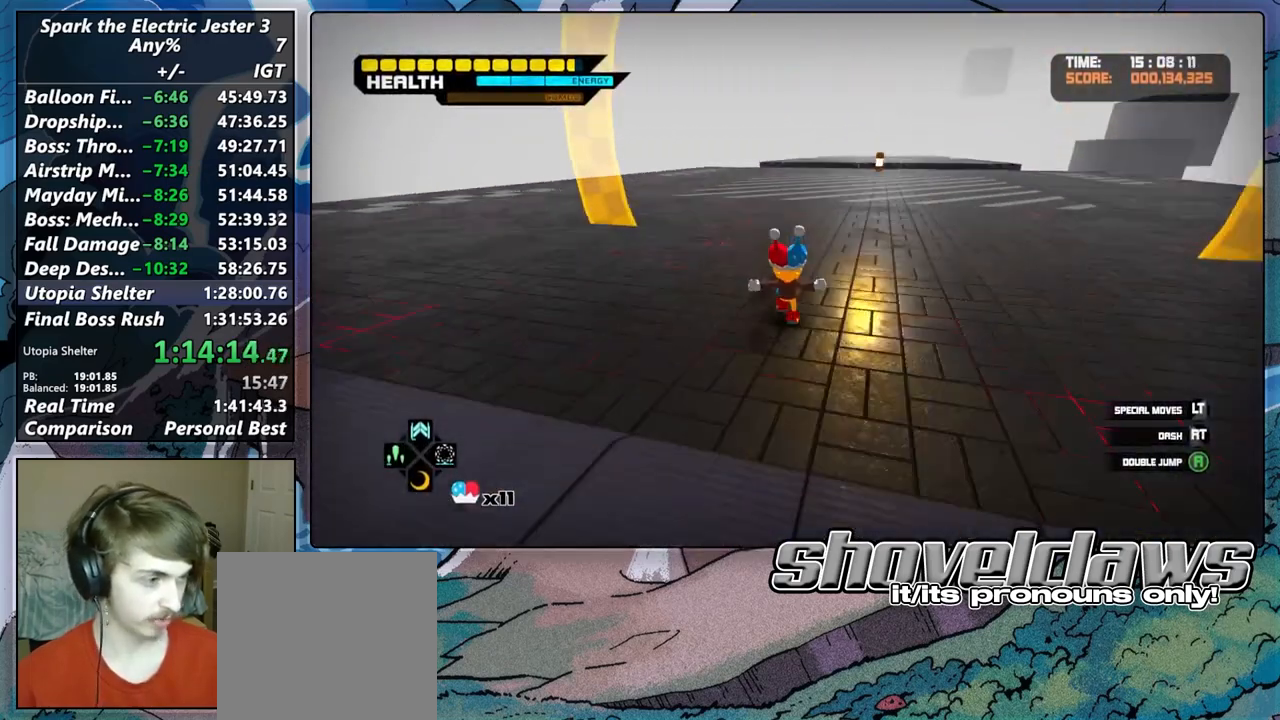
{"buttons": ["R2"], "left_stick": "down-left", "right_stick": "center", "button_events": [[417, "R2", "down"]]}